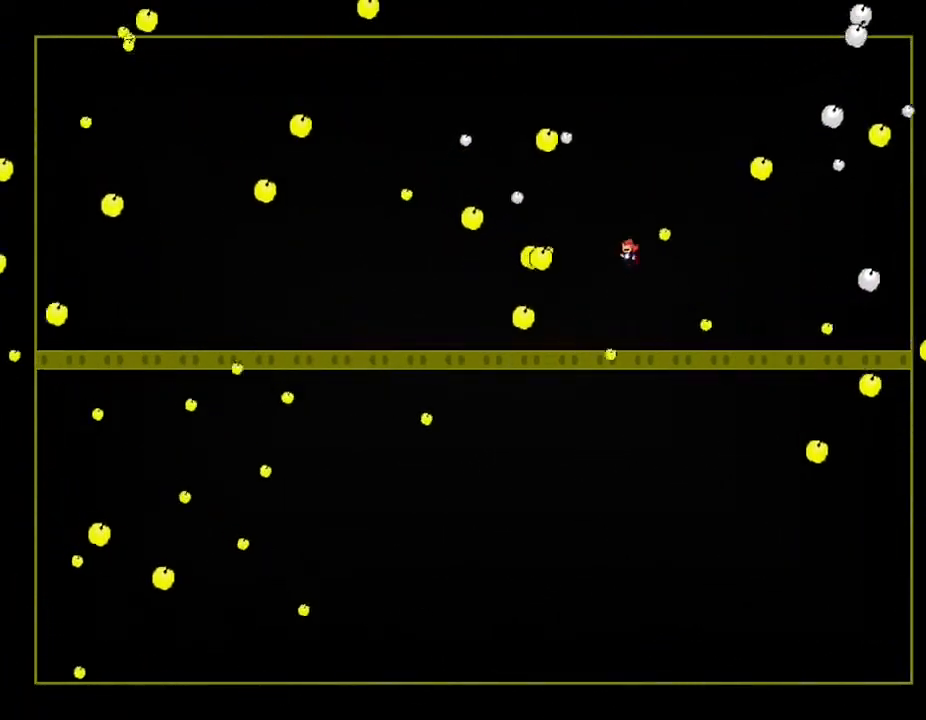
Gameplay with keyboard; each line is a JSON object with the keys held at the frame after it. "events" lists presses ("down") and releases ("up") of "down", "left", "r", "right", "up" and "z" between this image and that frame as [ms after this image, input, new state], when the widget could be followed in between. No other keys are recorded. Mouse input is not recorded. Not read: other_keys.
{"keys": ["right"], "events": [[133, "left", "up"], [250, "left", "down"], [333, "left", "up"], [350, "right", "down"]]}
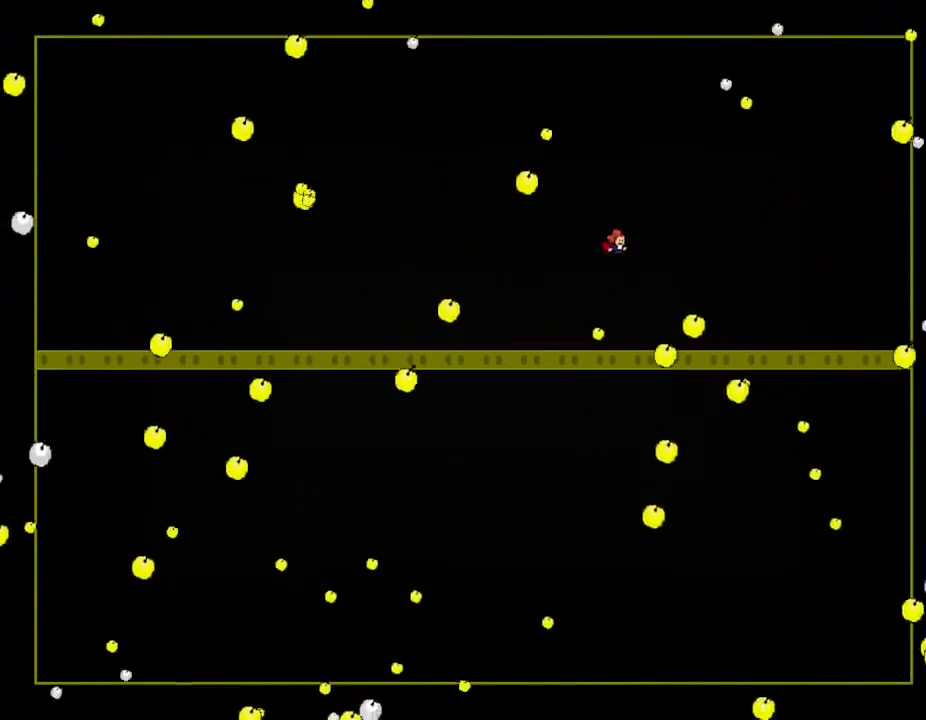
{"keys": ["left"], "events": [[367, "right", "up"], [400, "left", "down"]]}
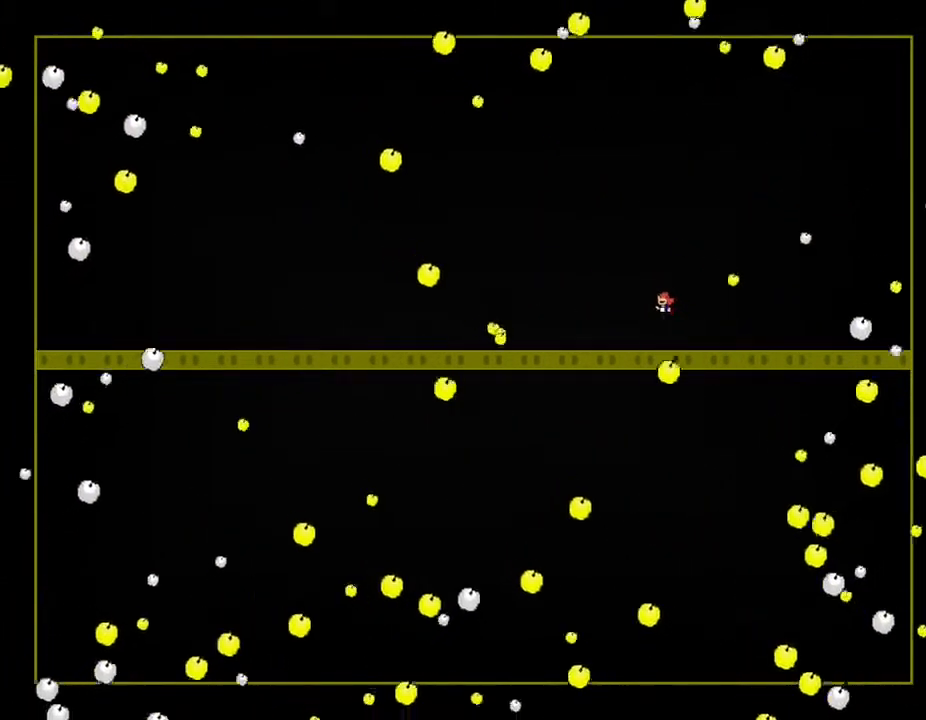
{"keys": ["left"], "events": []}
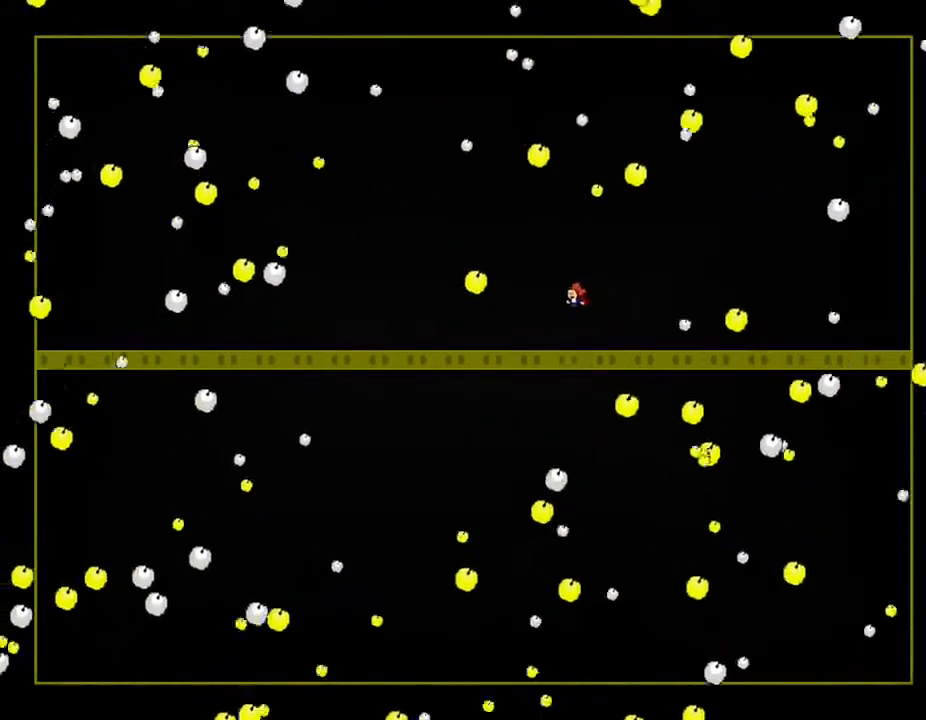
{"keys": ["left"], "events": [[33, "left", "up"], [183, "right", "down"], [267, "left", "down"], [267, "right", "up"]]}
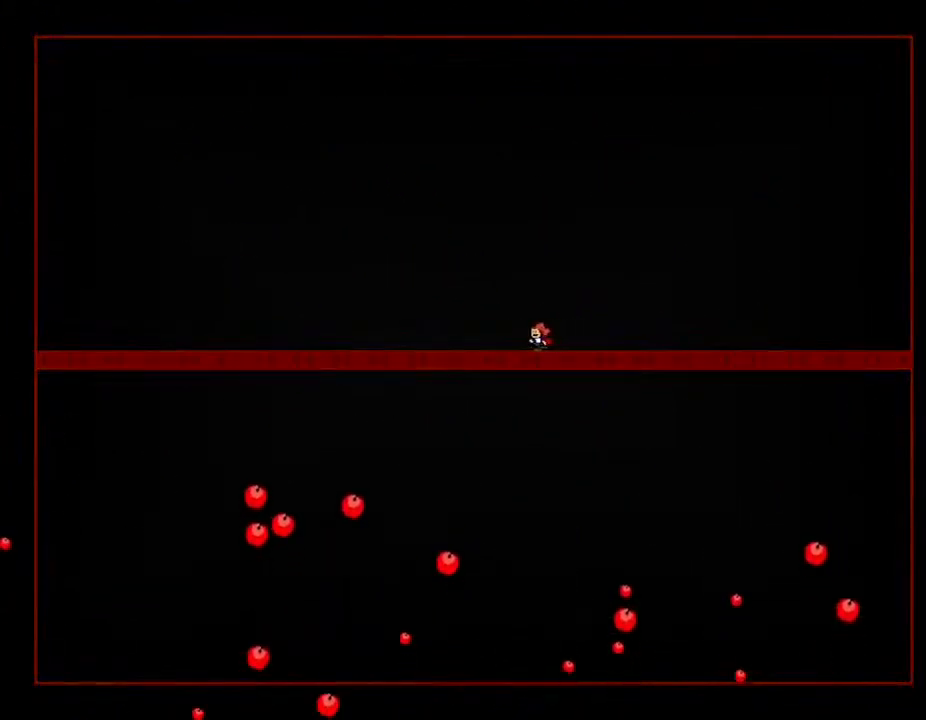
{"keys": [], "events": [[33, "left", "up"], [200, "left", "down"], [283, "left", "up"], [350, "left", "down"], [483, "left", "up"]]}
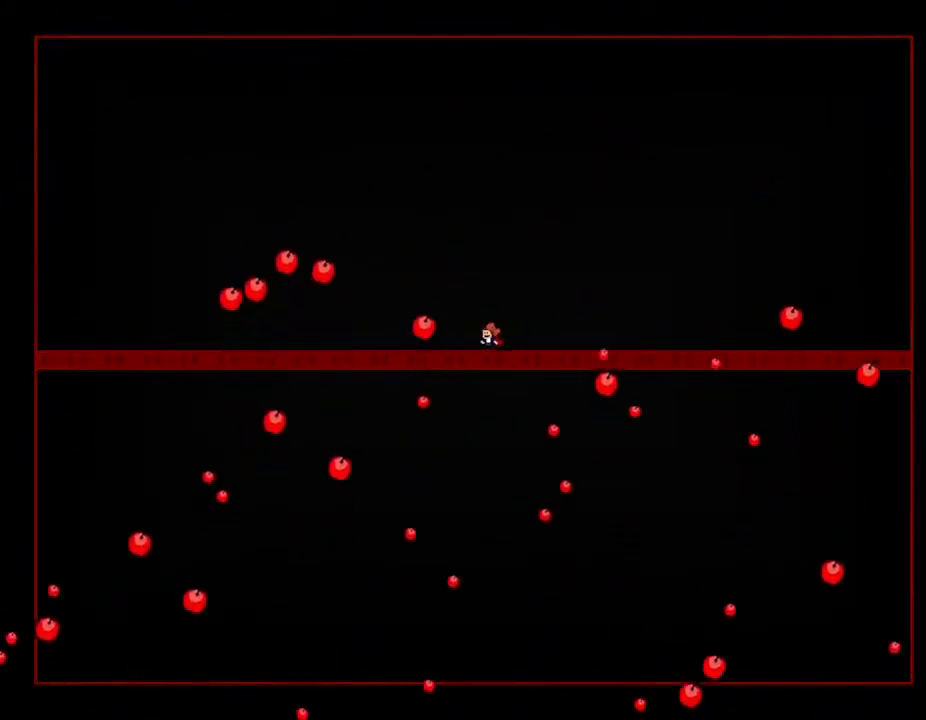
{"keys": [], "events": [[300, "right", "down"], [417, "right", "up"]]}
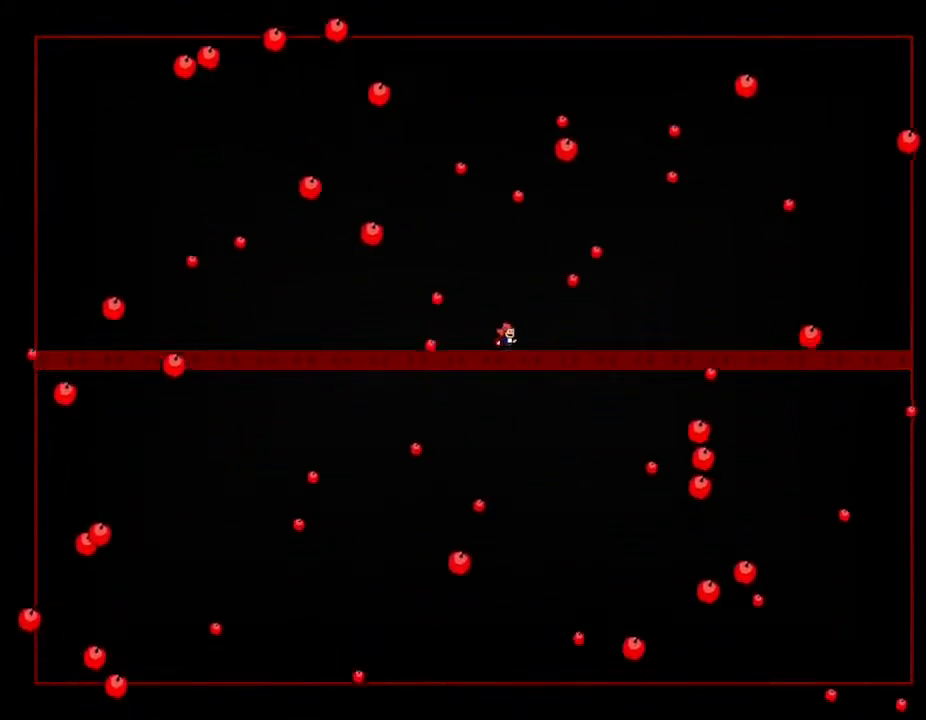
{"keys": ["left"], "events": [[17, "right", "down"], [150, "right", "up"], [250, "right", "down"], [350, "right", "up"], [417, "left", "down"]]}
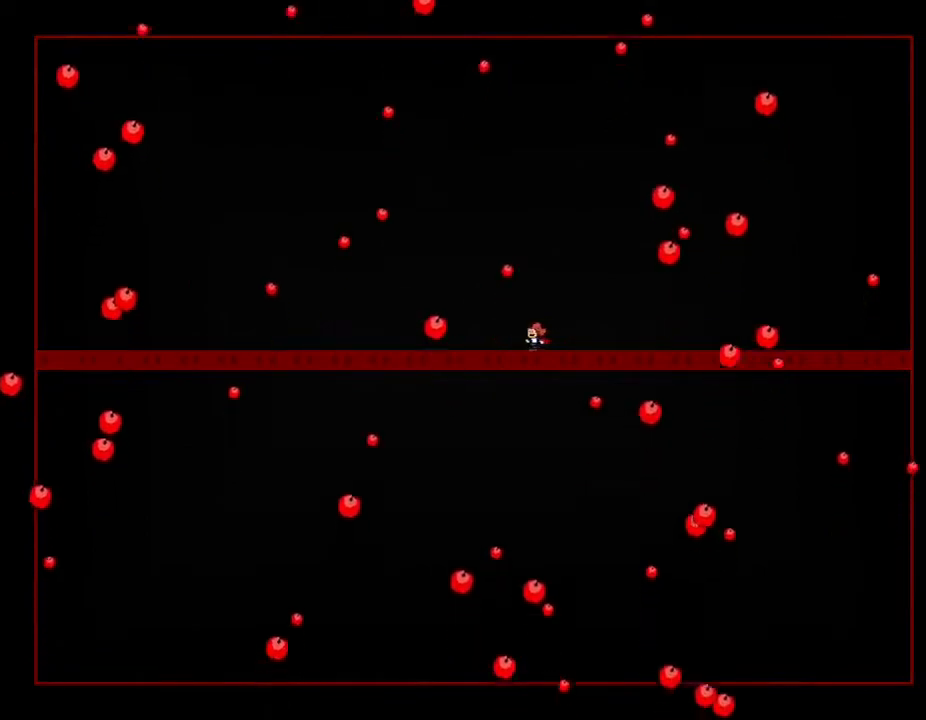
{"keys": ["right"], "events": [[33, "left", "up"], [150, "right", "down"]]}
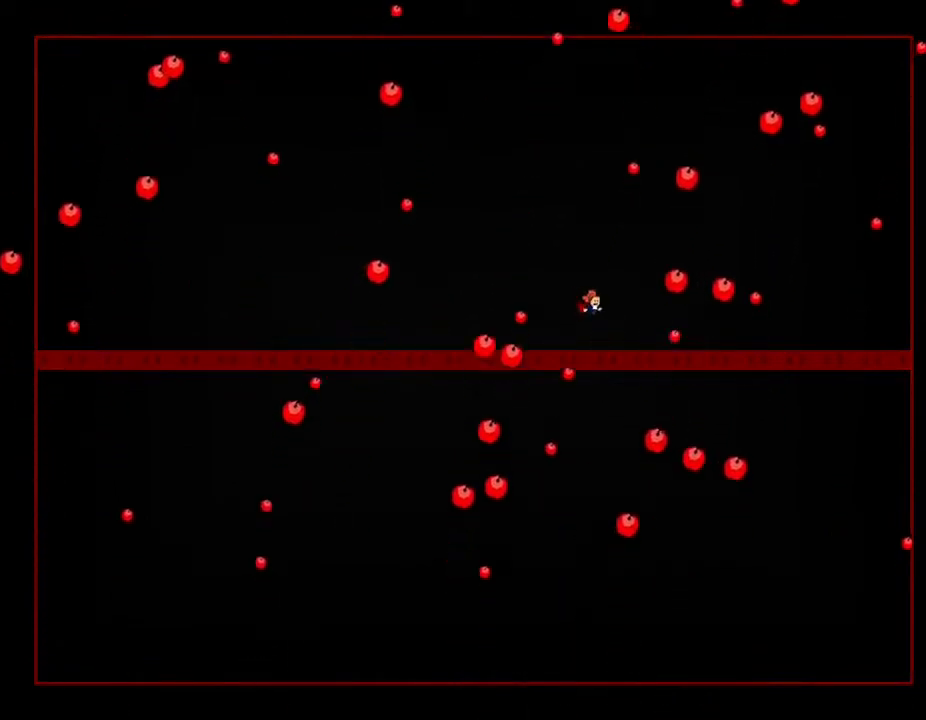
{"keys": ["left"], "events": [[67, "right", "up"], [150, "left", "down"], [383, "left", "up"], [467, "left", "down"]]}
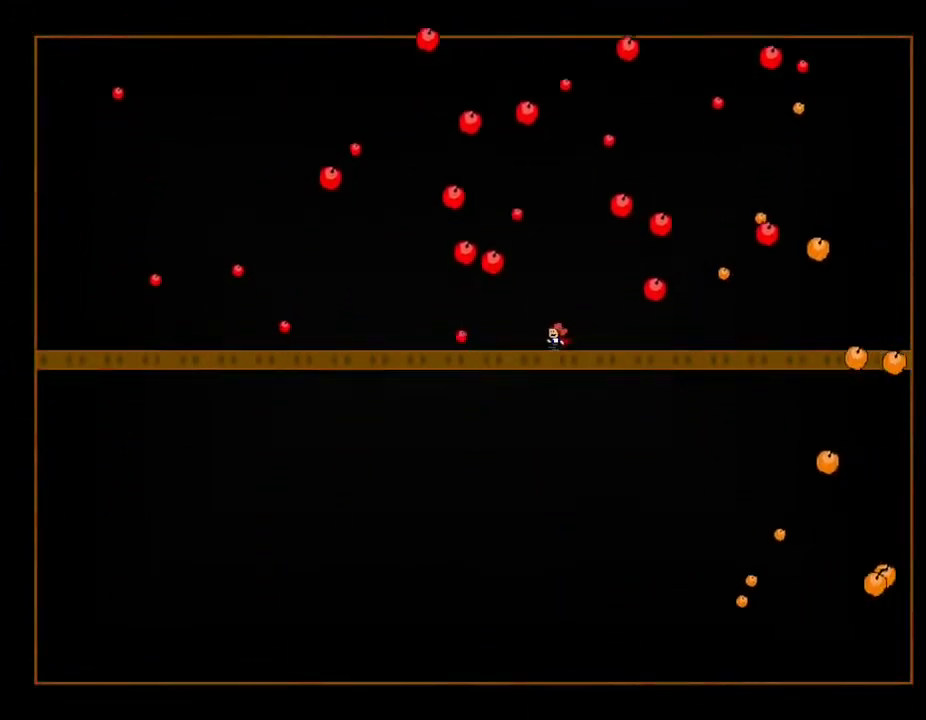
{"keys": ["left"], "events": [[117, "left", "up"], [167, "right", "down"], [400, "right", "up"], [417, "left", "down"]]}
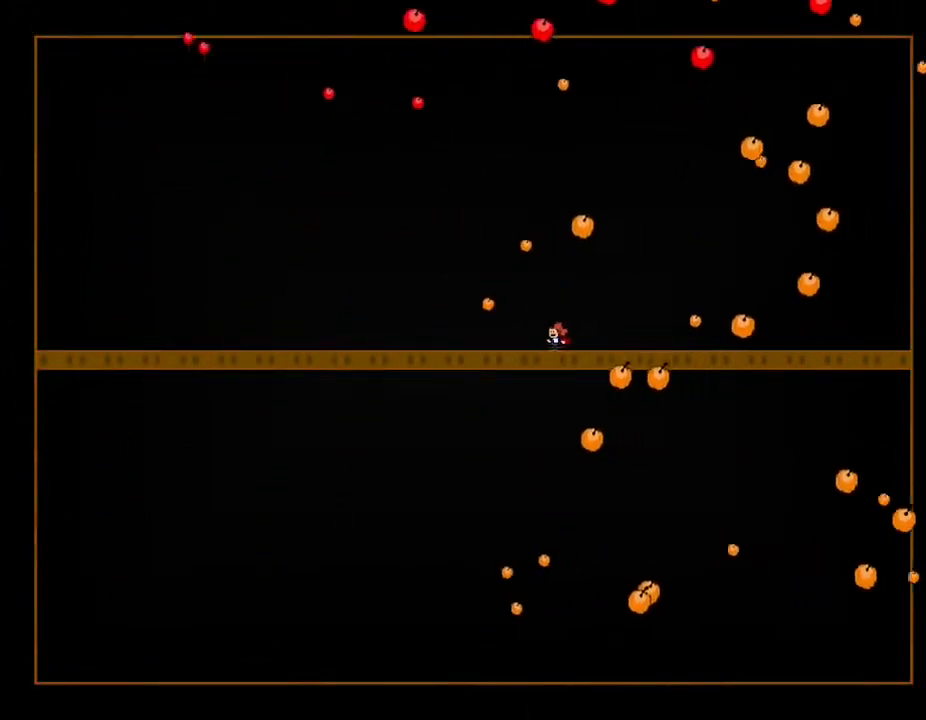
{"keys": [], "events": [[267, "left", "up"], [283, "left", "down"], [333, "left", "up"], [400, "left", "down"], [500, "left", "up"]]}
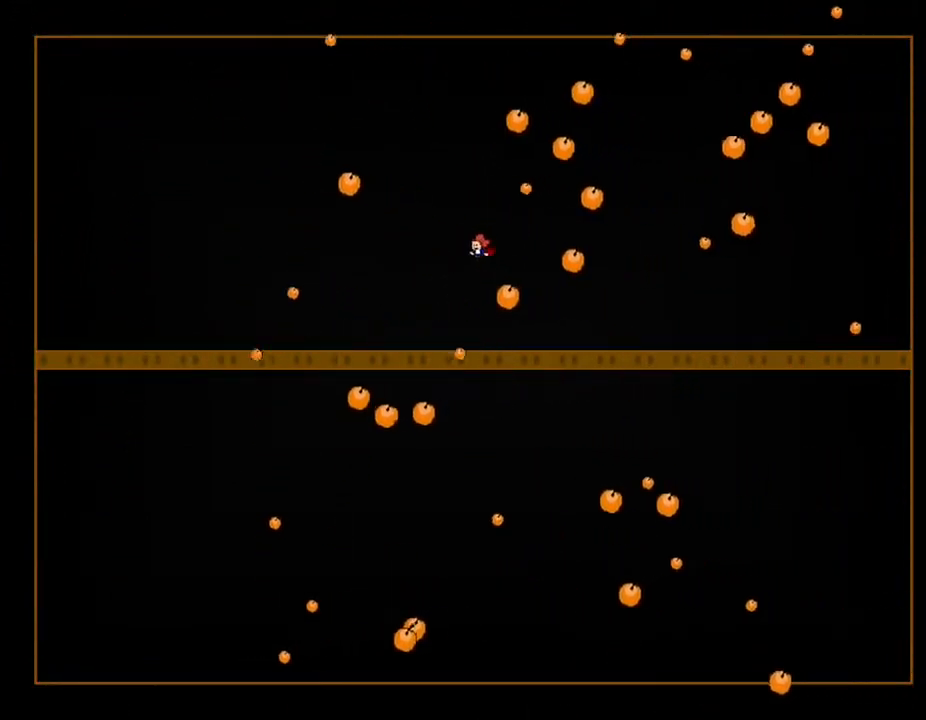
{"keys": ["right"], "events": [[83, "left", "down"], [300, "left", "up"], [333, "right", "down"]]}
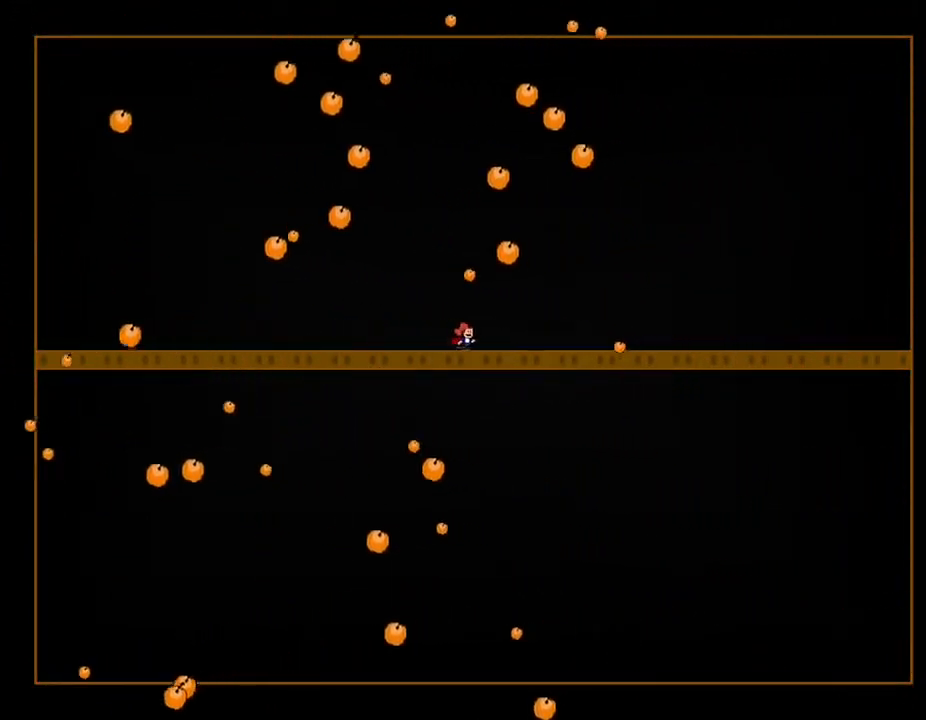
{"keys": [], "events": [[167, "left", "down"], [183, "right", "up"], [300, "left", "up"], [300, "right", "down"], [450, "right", "up"]]}
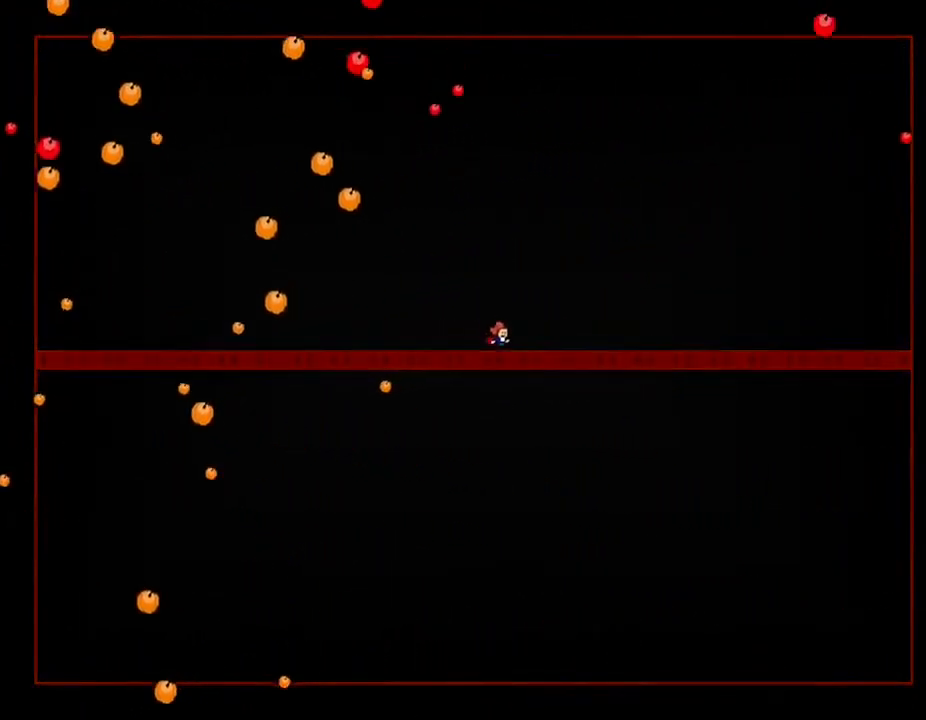
{"keys": ["right"], "events": [[133, "right", "down"], [283, "right", "up"], [467, "right", "down"]]}
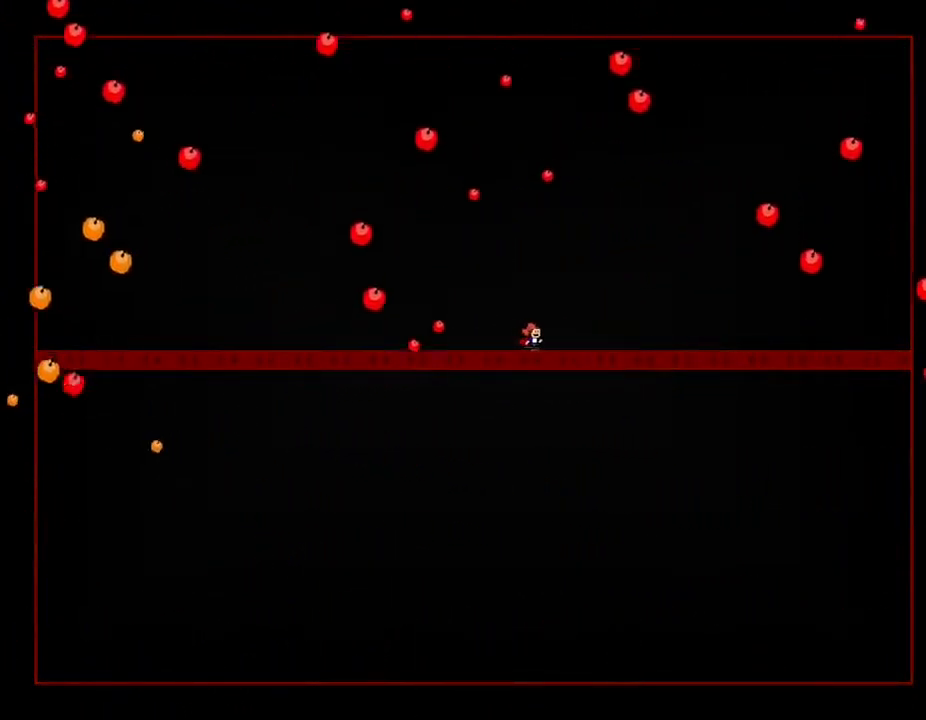
{"keys": ["right"], "events": [[183, "left", "down"], [183, "right", "up"], [433, "left", "up"], [433, "right", "down"]]}
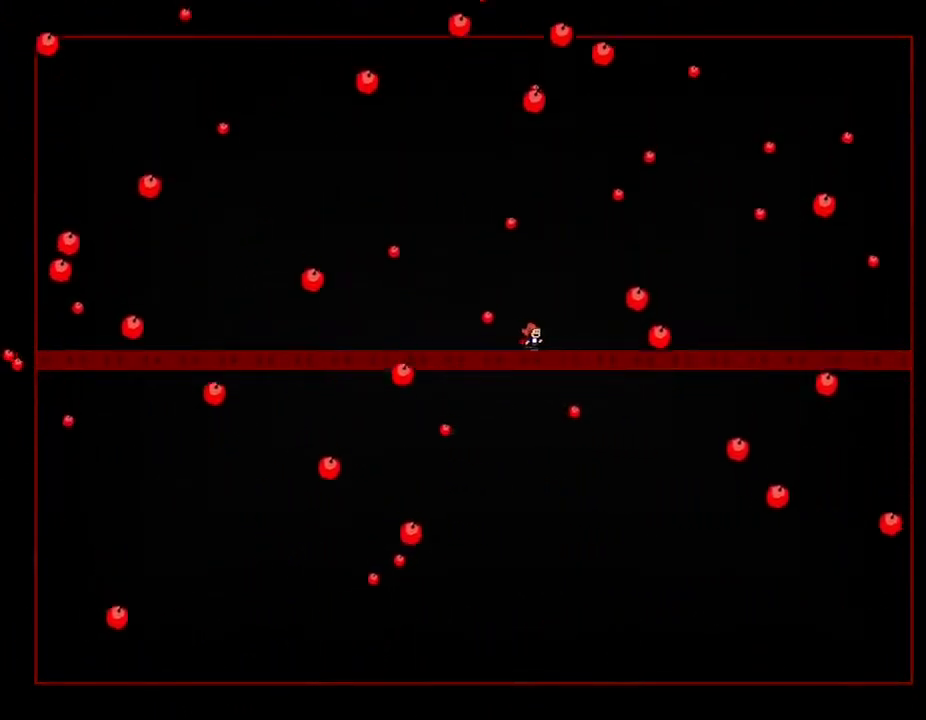
{"keys": ["left"], "events": [[133, "right", "up"], [317, "right", "down"], [483, "right", "up"], [500, "left", "down"]]}
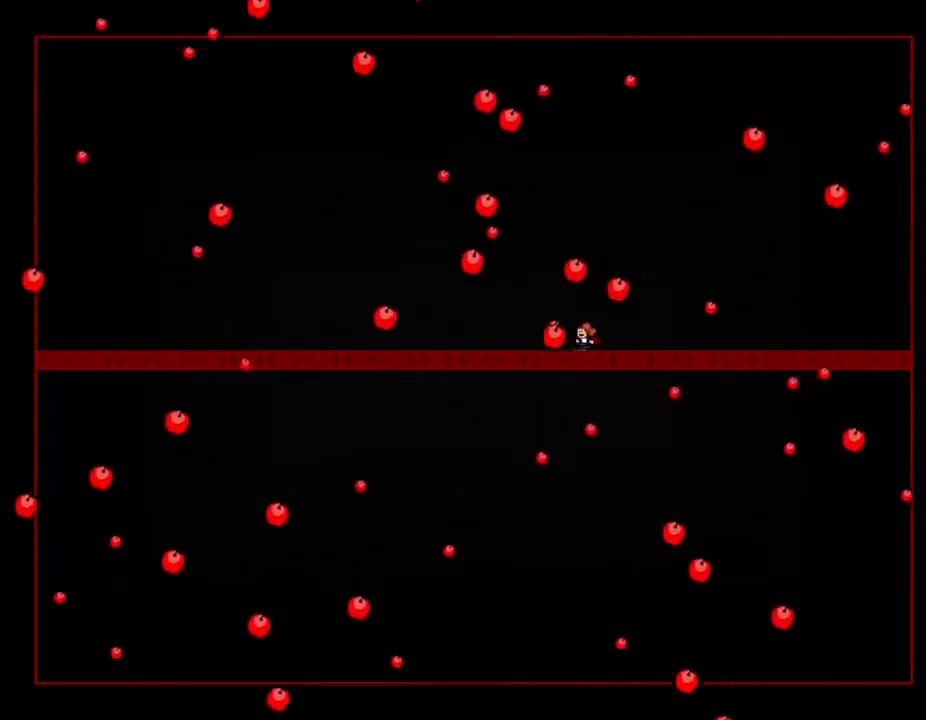
{"keys": ["left"], "events": [[233, "left", "up"], [233, "right", "down"], [433, "right", "up"], [483, "left", "down"]]}
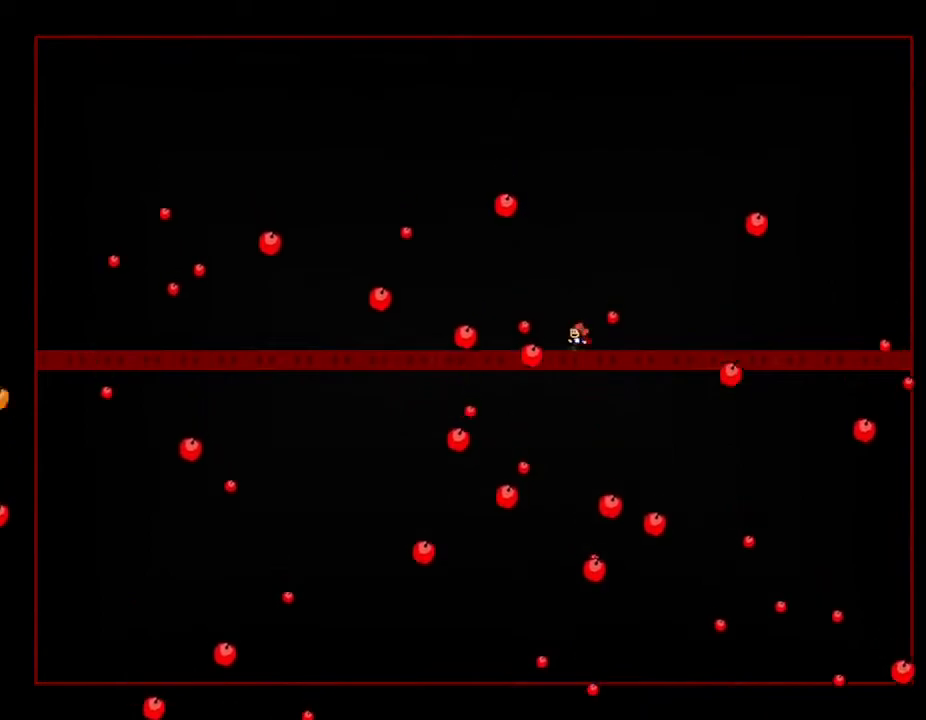
{"keys": [], "events": [[133, "left", "up"], [133, "right", "down"], [267, "right", "up"], [283, "left", "down"], [433, "left", "up"]]}
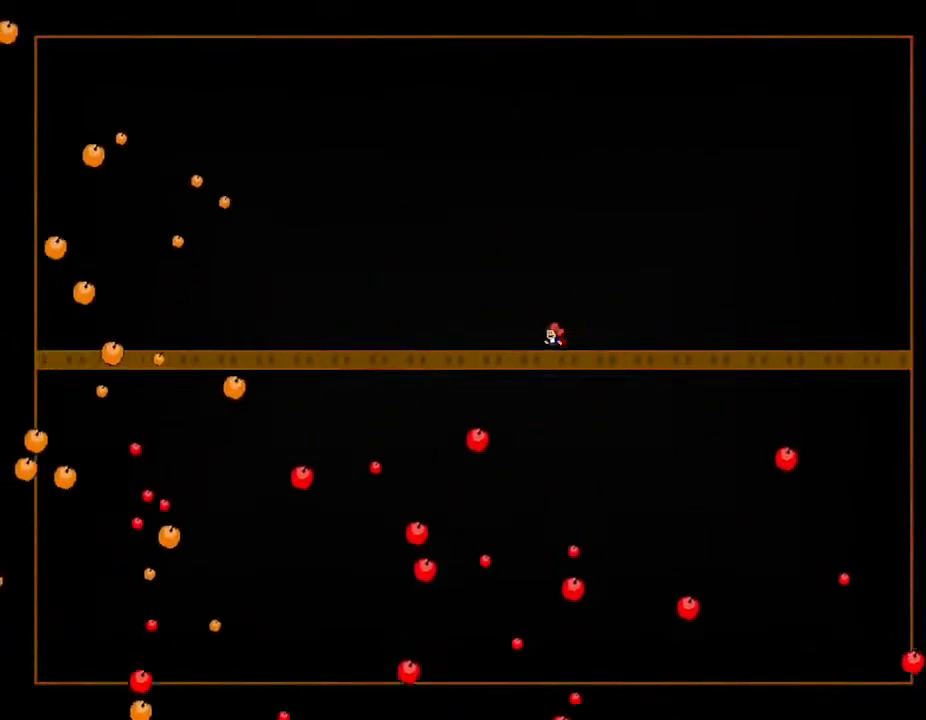
{"keys": [], "events": [[83, "left", "down"], [150, "left", "up"]]}
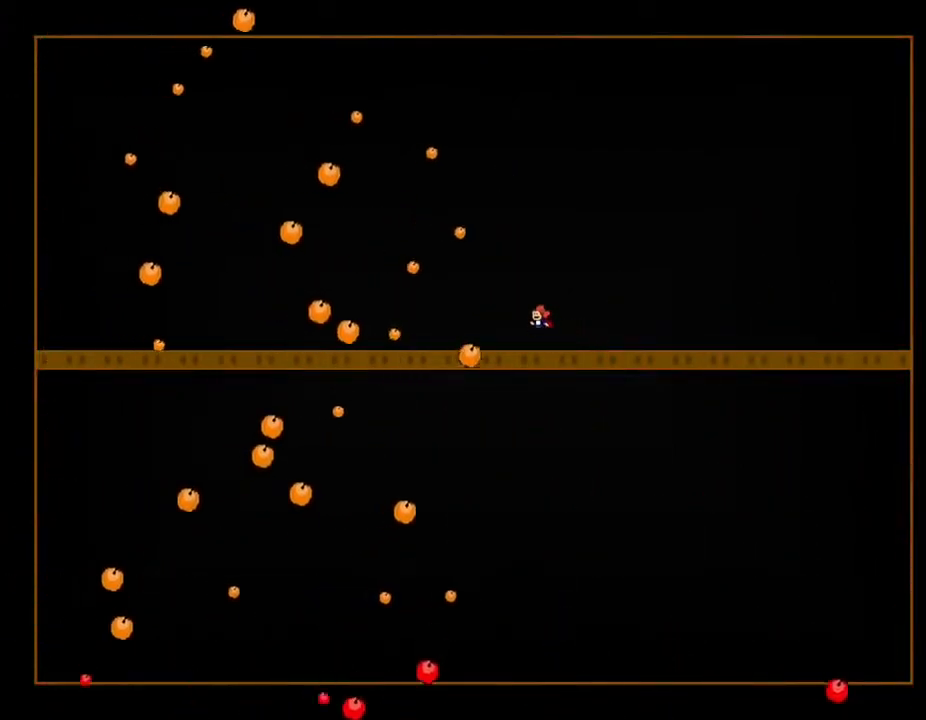
{"keys": ["left"], "events": [[150, "left", "down"], [250, "left", "up"], [333, "left", "down"]]}
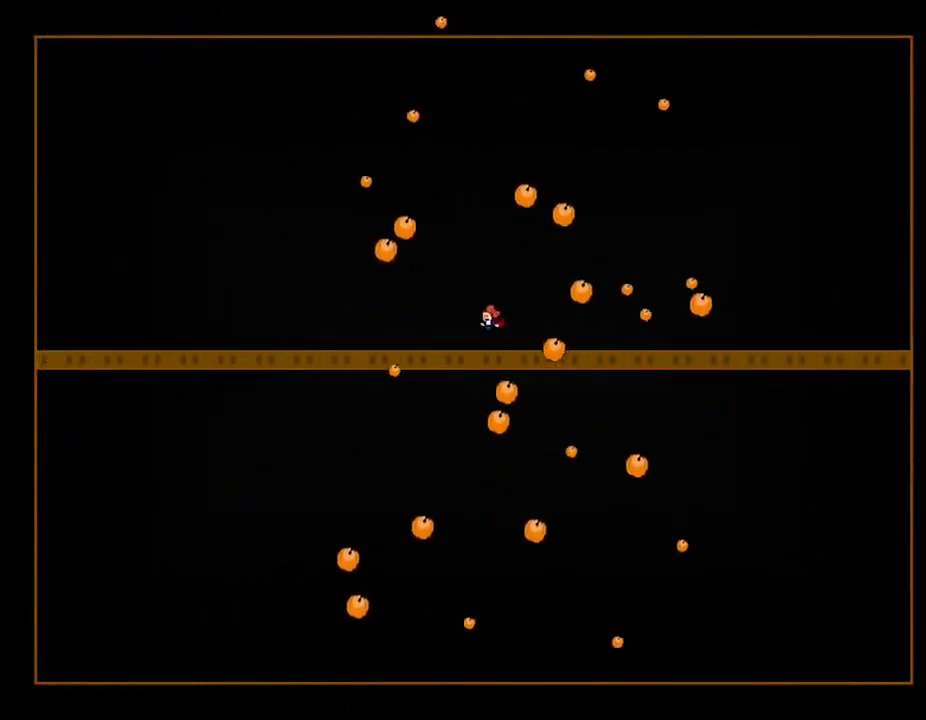
{"keys": [], "events": [[333, "left", "up"]]}
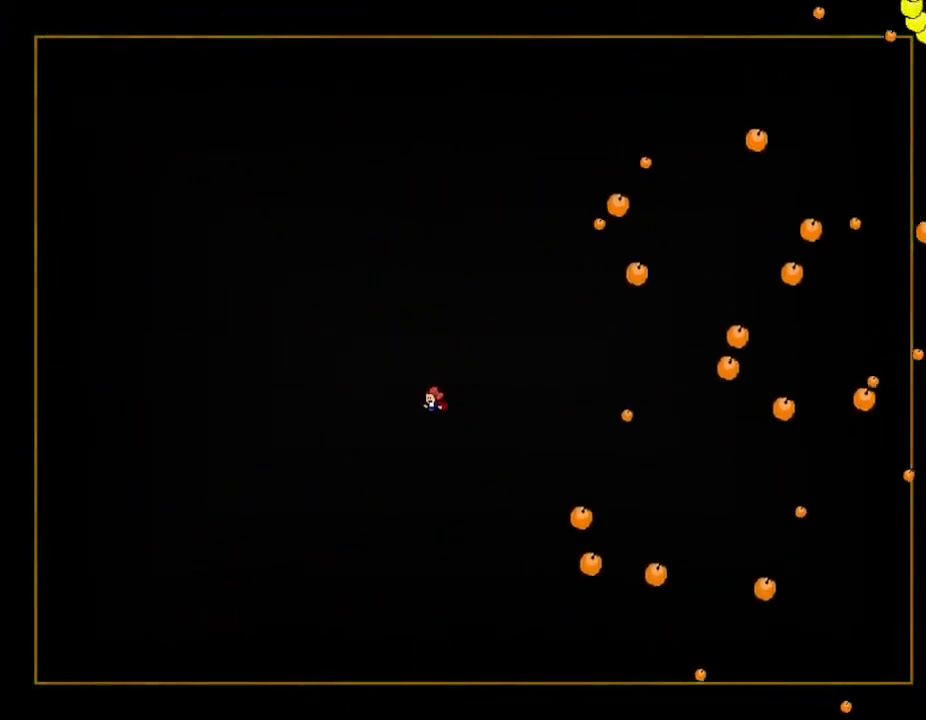
{"keys": ["left"], "events": [[100, "left", "down"]]}
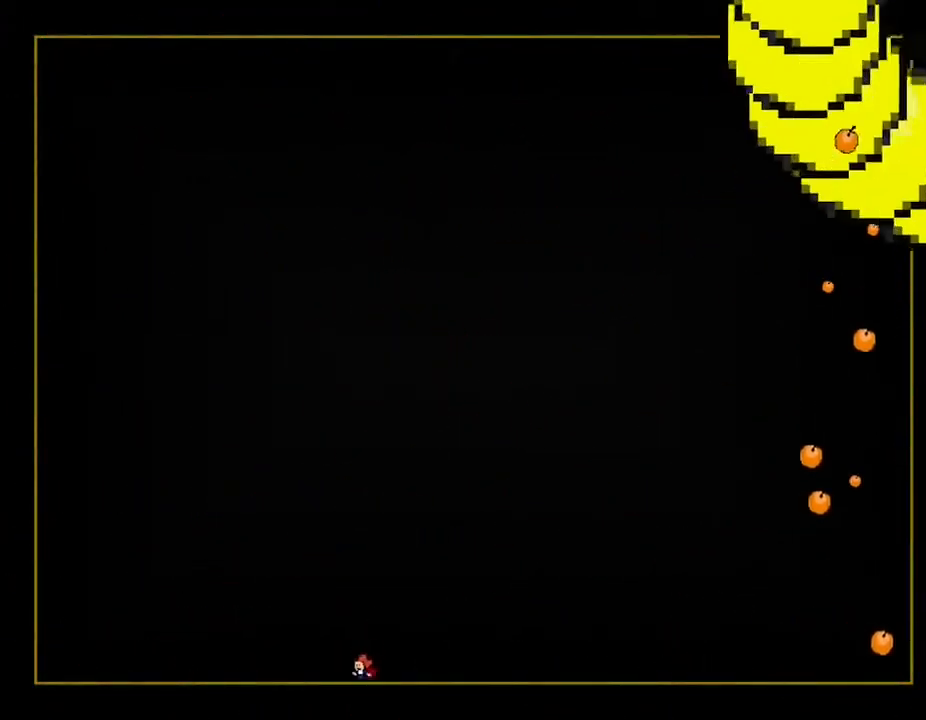
{"keys": ["left"], "events": []}
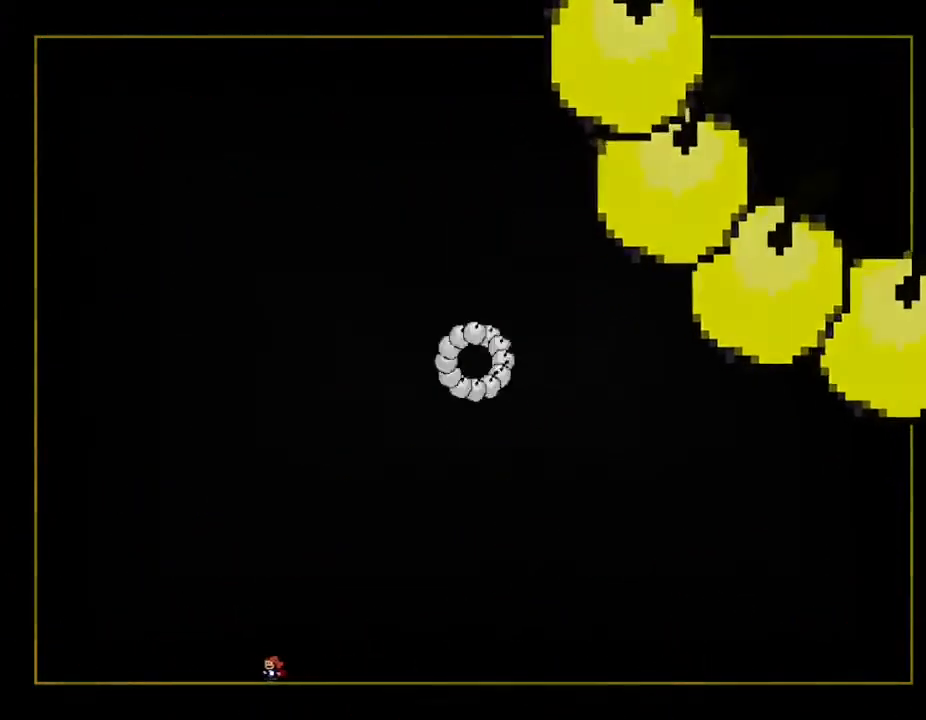
{"keys": [], "events": [[450, "left", "up"]]}
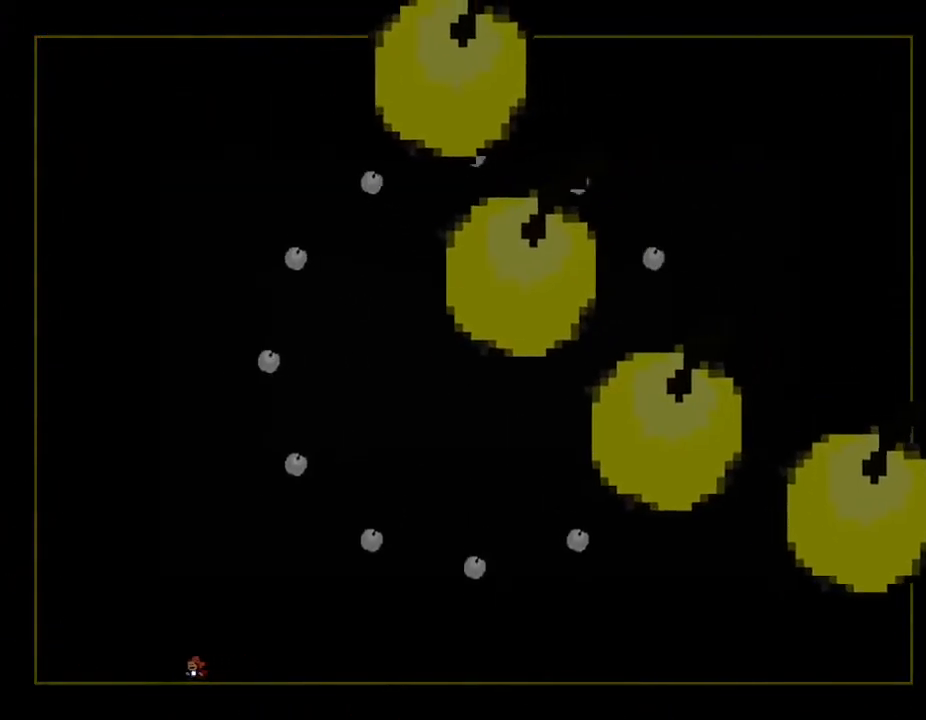
{"keys": ["right"], "events": [[167, "left", "down"], [267, "left", "up"], [433, "right", "down"]]}
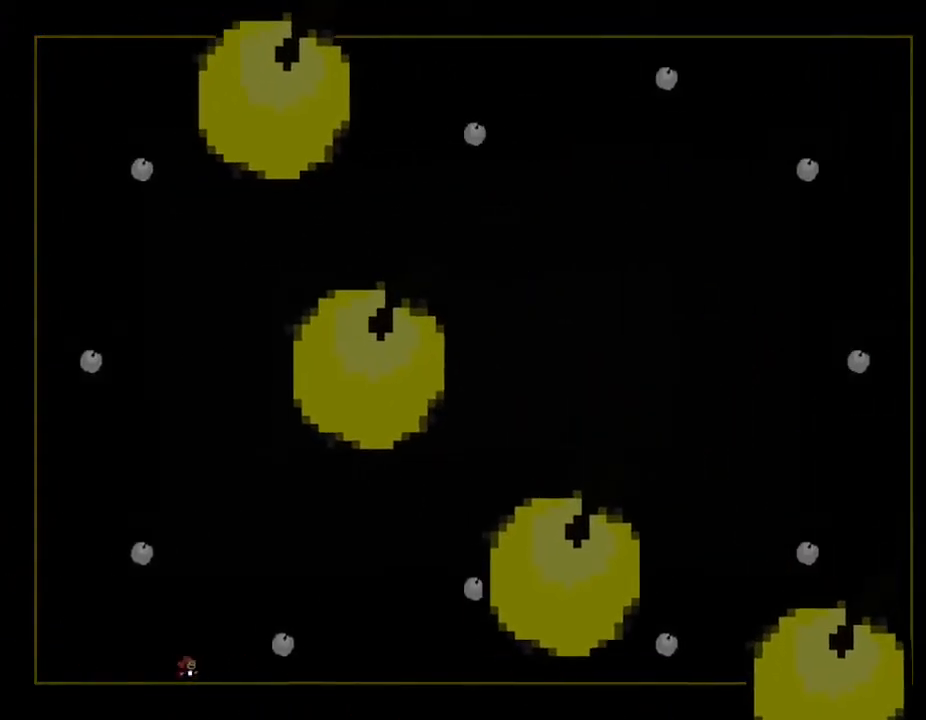
{"keys": ["right"], "events": [[100, "right", "up"], [167, "right", "down"]]}
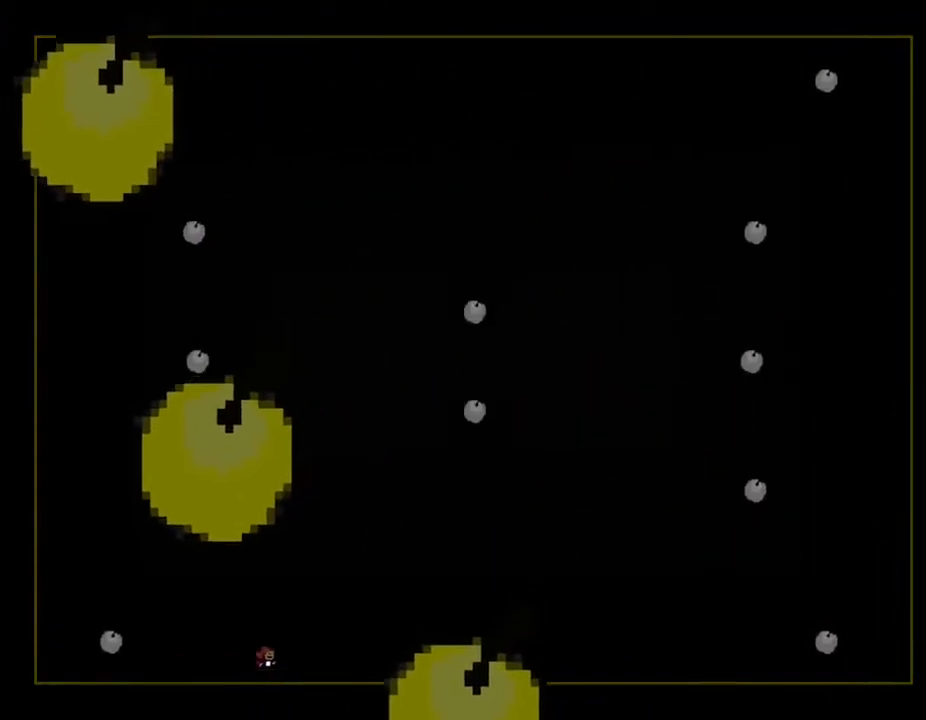
{"keys": ["left"], "events": [[100, "right", "up"], [133, "left", "down"]]}
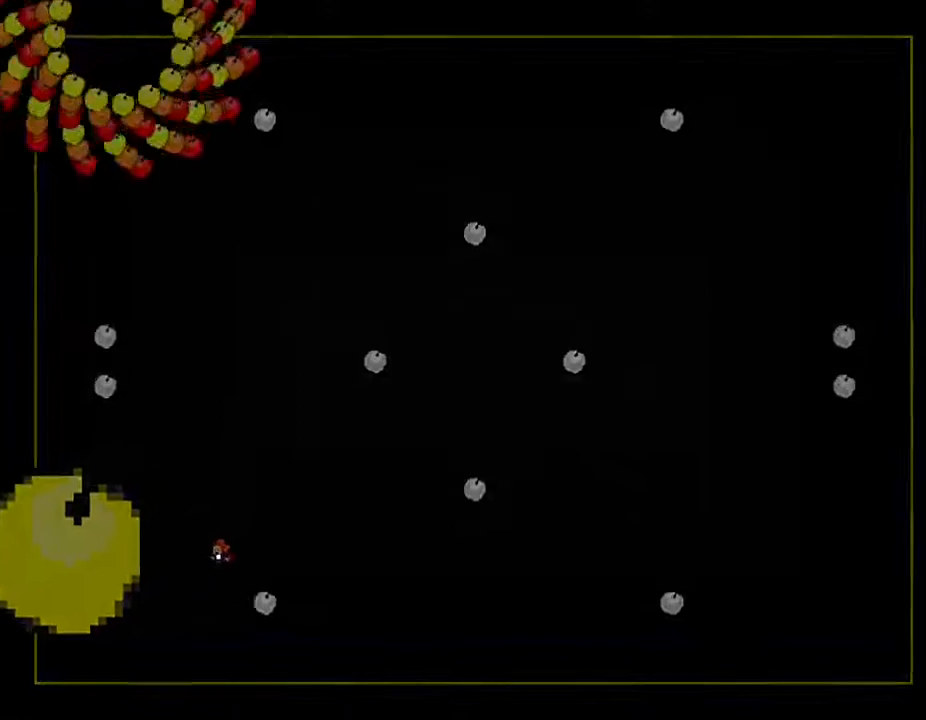
{"keys": ["right"], "events": [[433, "left", "up"], [467, "right", "down"]]}
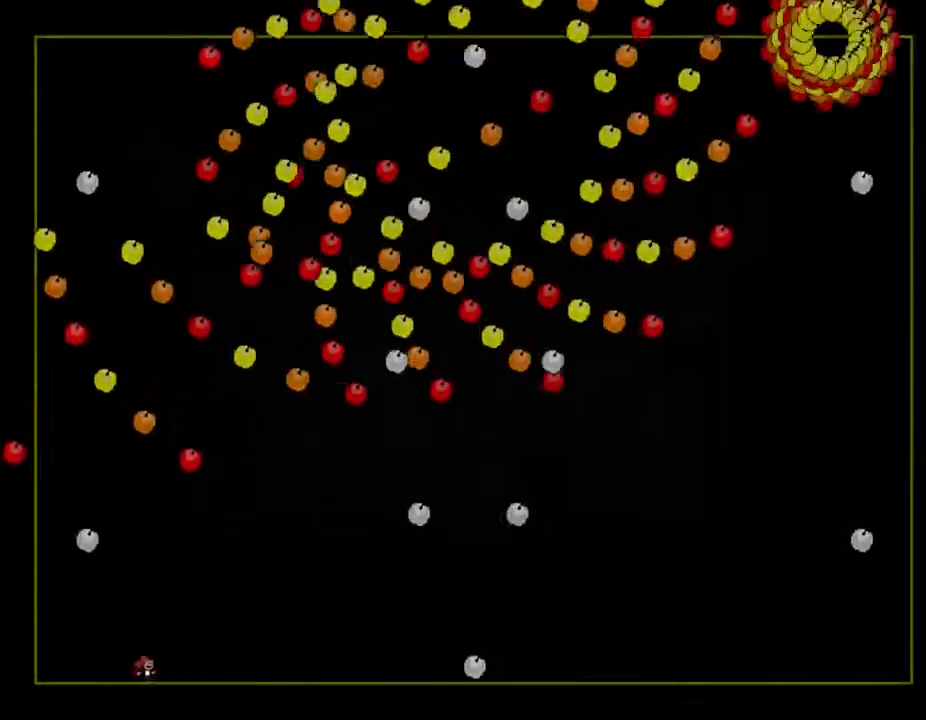
{"keys": ["right"], "events": [[350, "right", "up"], [433, "right", "down"]]}